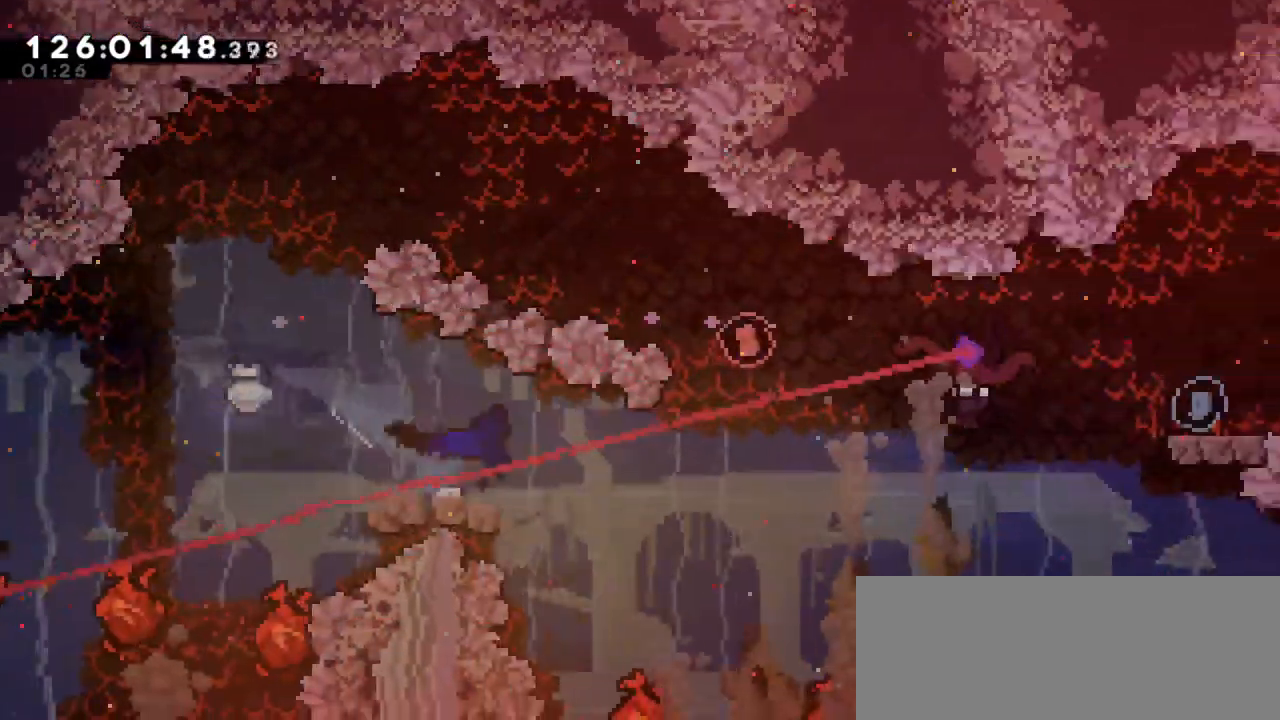
Gameplay with keyboard; each line is a JSON object with the keys held at the frame after it. "events" lists presses ("down") and releases ("up") of "dash", "demo", "down", "grab", "jump", "jump2", "left", "pause", "right" and "up" between this image and that frame as [ms after this image, input, new state], when the widget could be followed in between. No other keys are recorded. Mouse input is not recorded. Key names are as the overlay labels them; some are game actions (e.g. jump) rather than physical keys. Not read: other_keys.
{"keys": ["dash", "right", "up"], "events": [[33, "dash", "up"], [167, "down", "up"], [350, "up", "down"], [367, "dash", "down"], [367, "jump2", "up"]]}
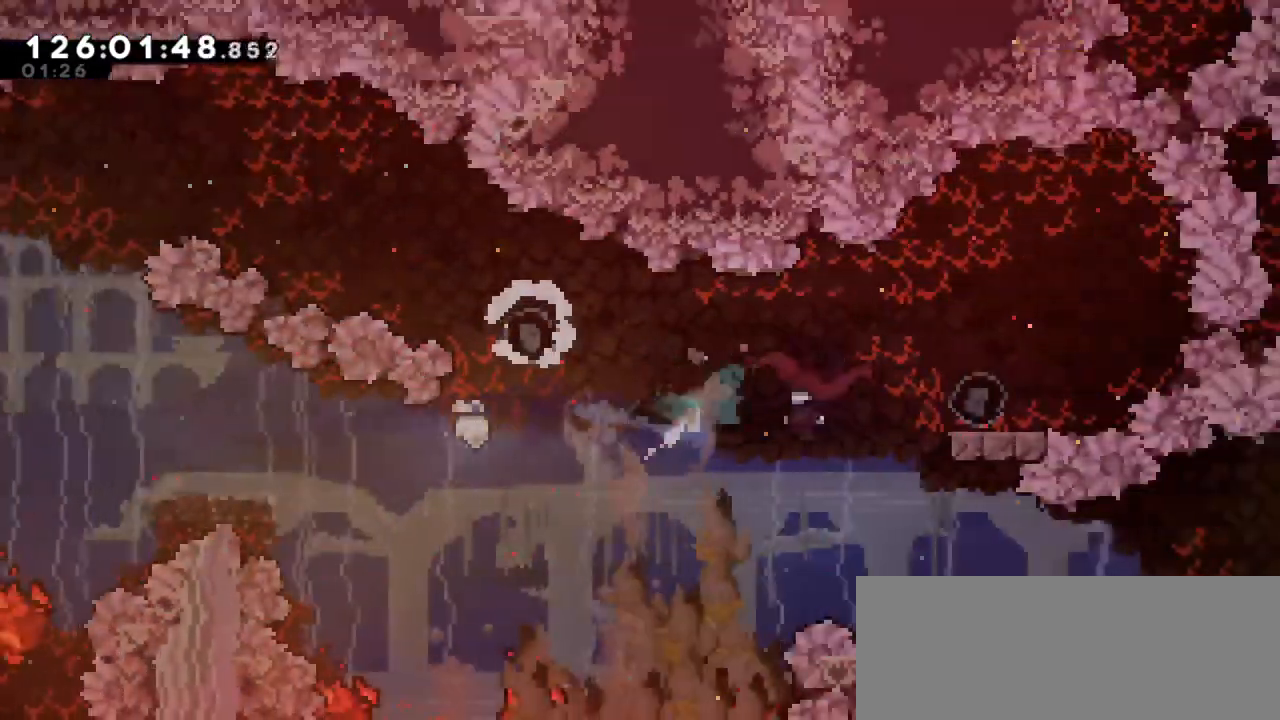
{"keys": [], "events": [[67, "dash", "up"], [83, "up", "up"], [267, "right", "up"]]}
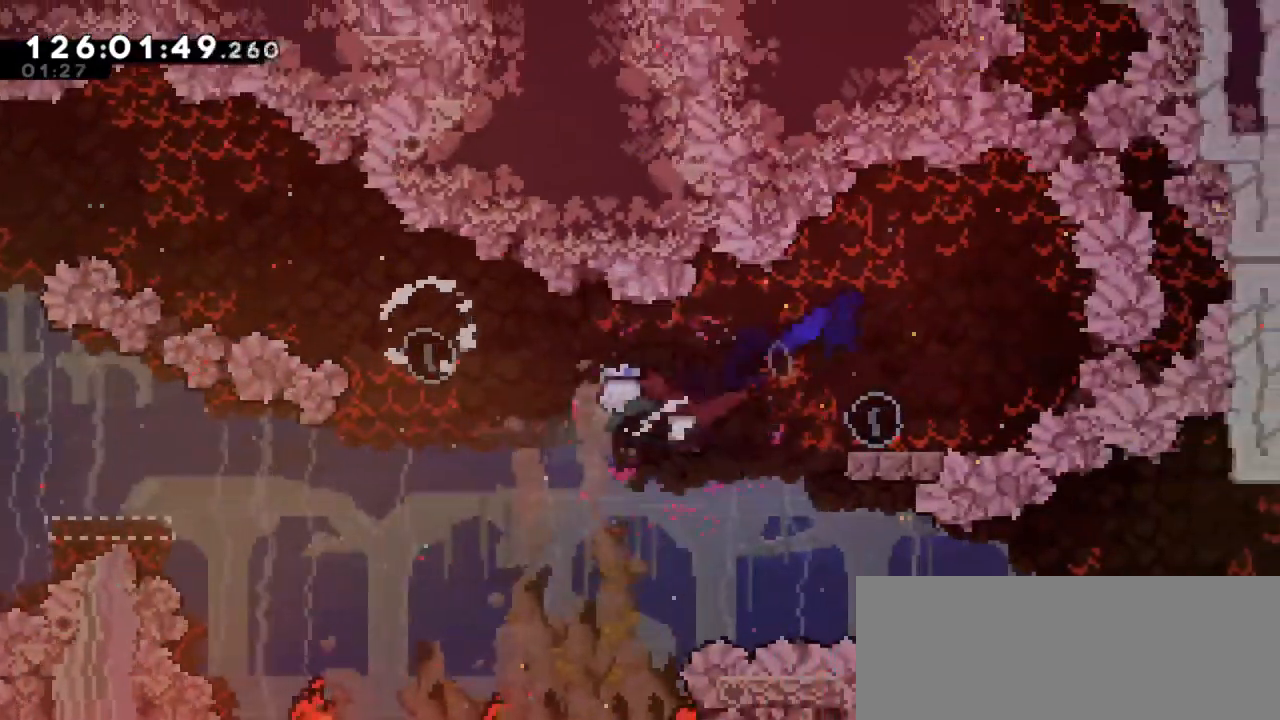
{"keys": ["dash", "down", "jump2", "left"], "events": [[233, "dash", "down"], [250, "down", "down"], [283, "left", "down"], [417, "jump2", "down"]]}
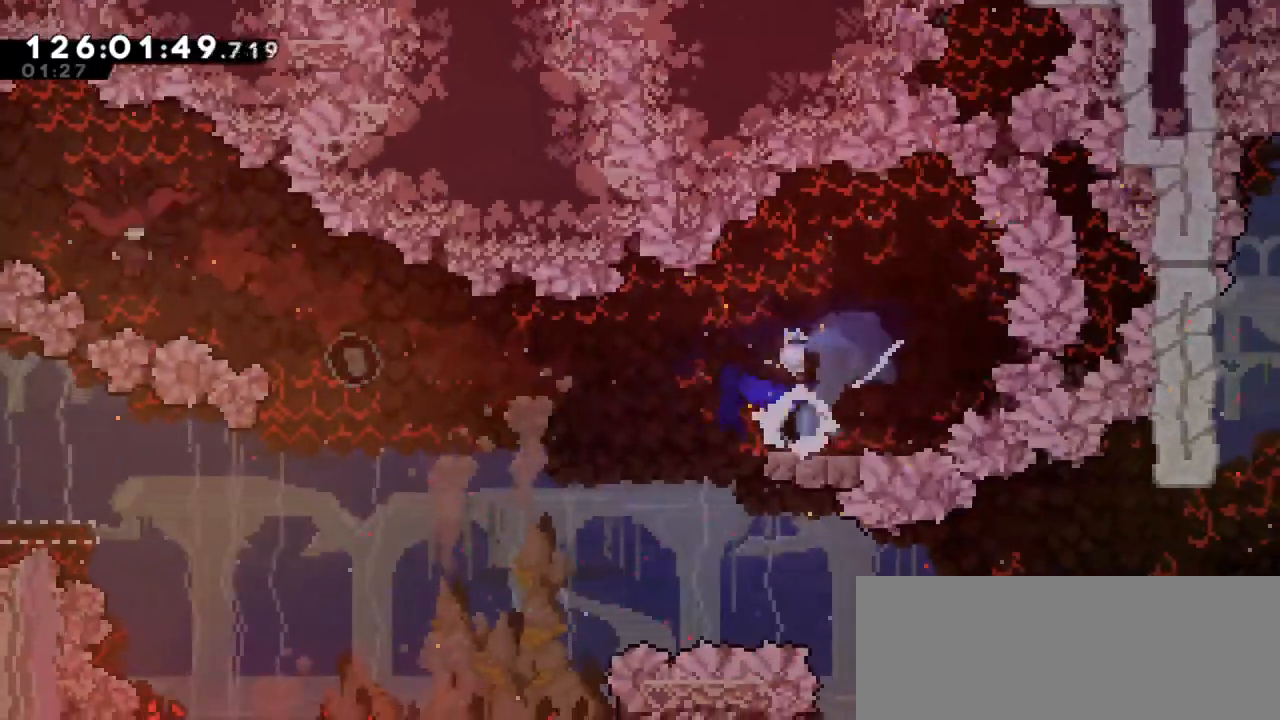
{"keys": ["dash", "left", "up"], "events": [[33, "dash", "up"], [133, "down", "up"], [317, "jump2", "up"], [317, "up", "down"], [333, "dash", "down"]]}
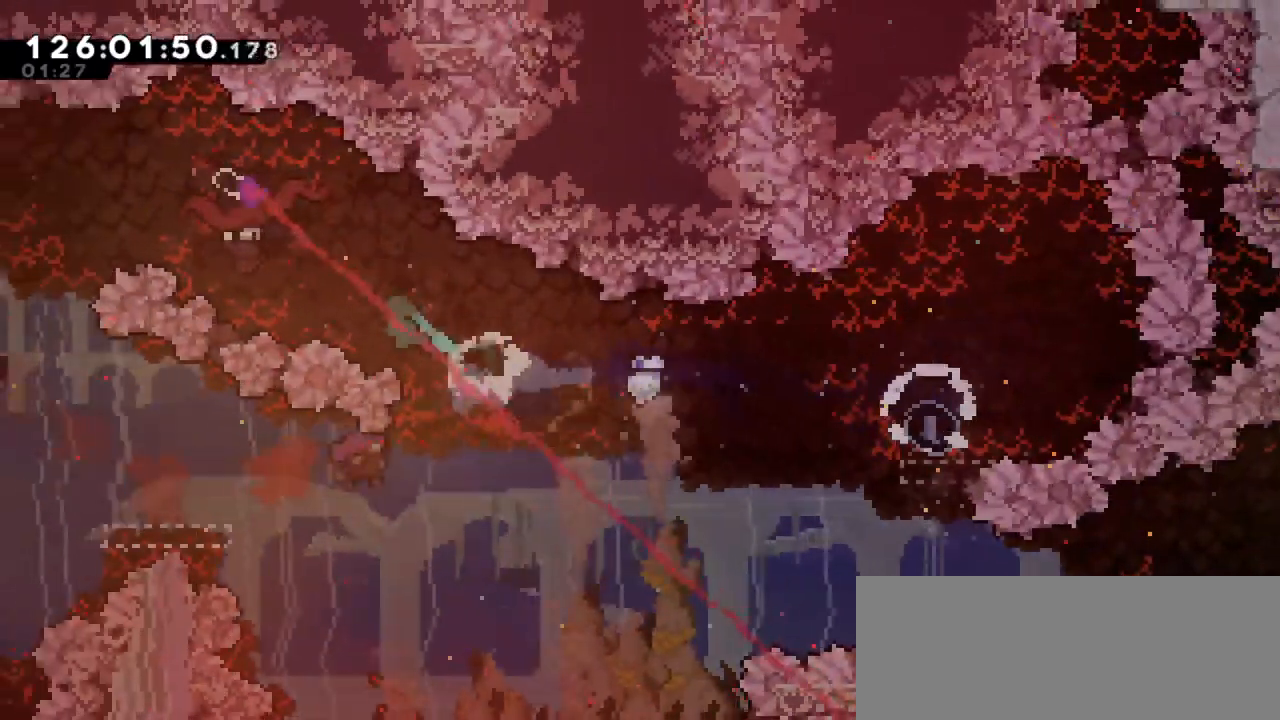
{"keys": ["left", "up"], "events": [[17, "dash", "up"]]}
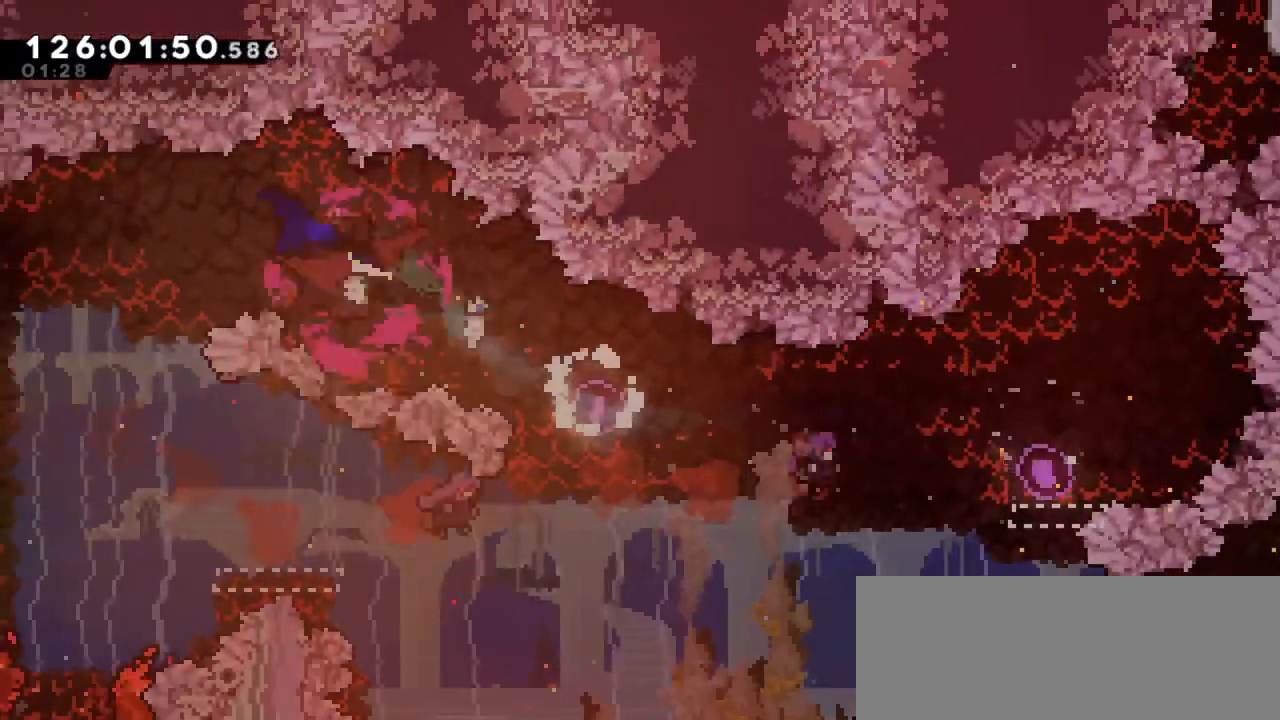
{"keys": ["right"], "events": [[67, "up", "up"], [100, "left", "up"], [433, "right", "down"]]}
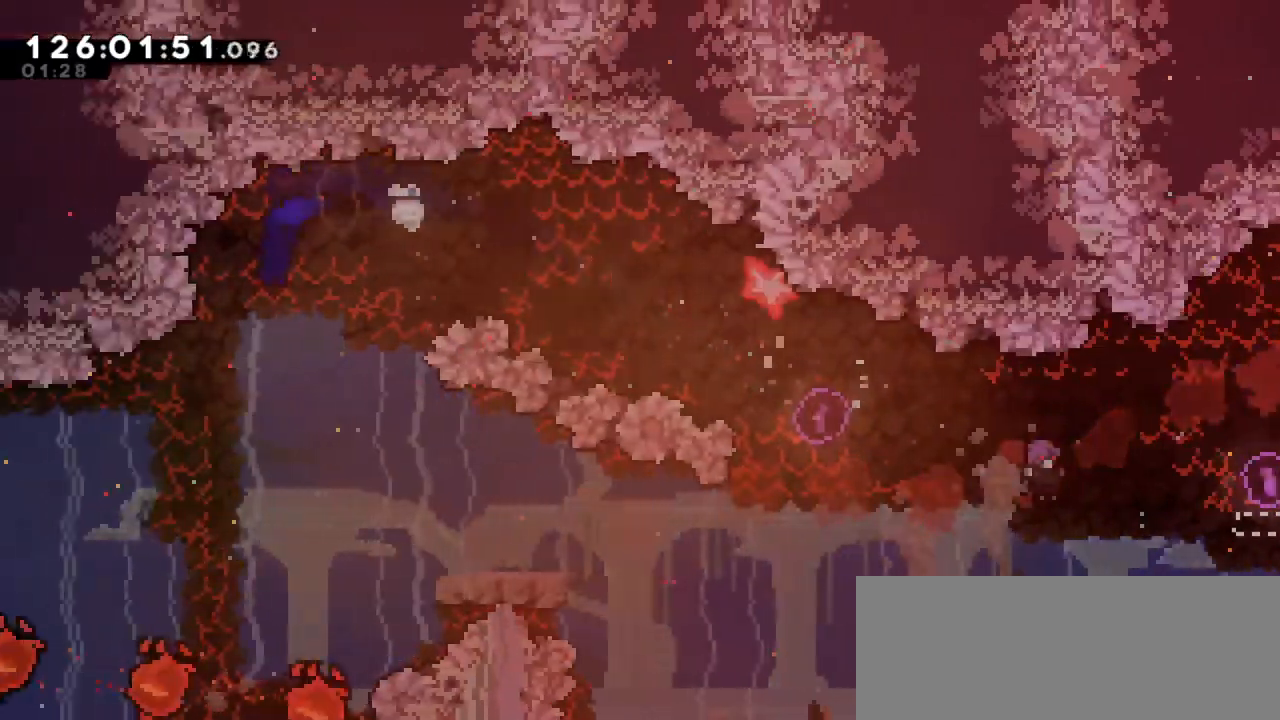
{"keys": ["dash", "down", "right"], "events": [[400, "dash", "down"], [400, "down", "down"]]}
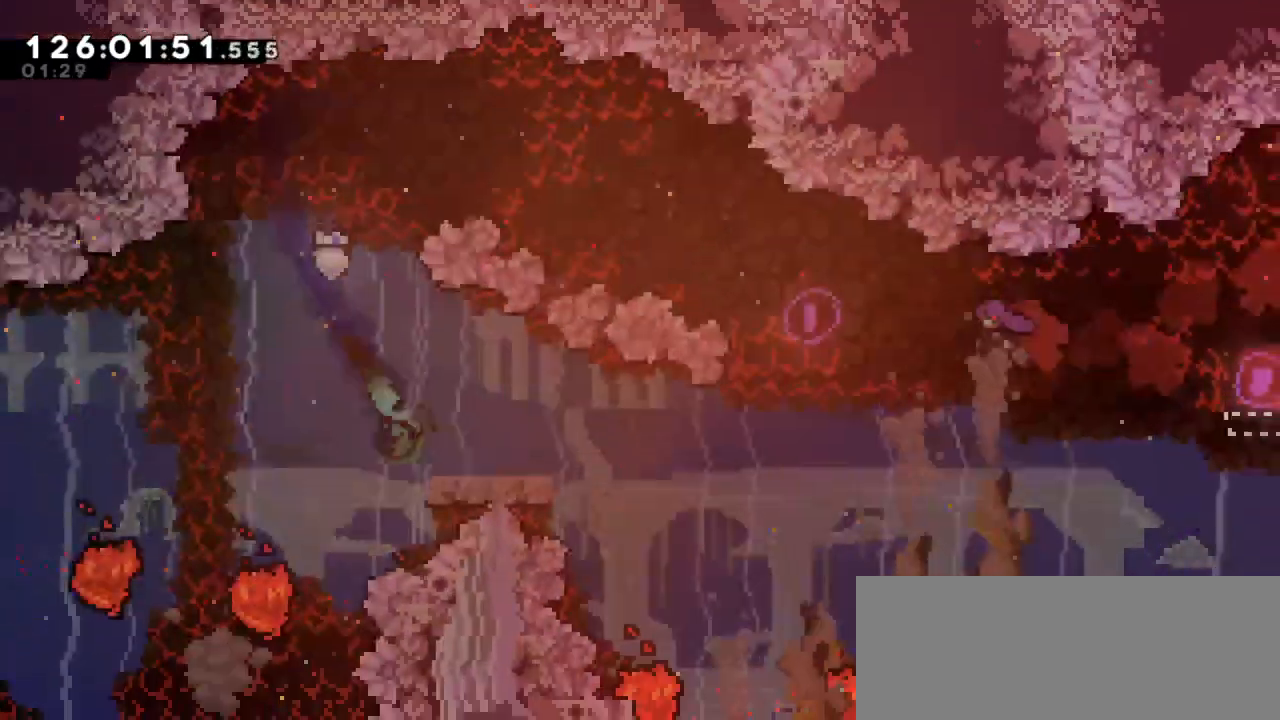
{"keys": ["jump2", "right"], "events": [[117, "jump2", "down"], [183, "down", "up"], [217, "dash", "up"]]}
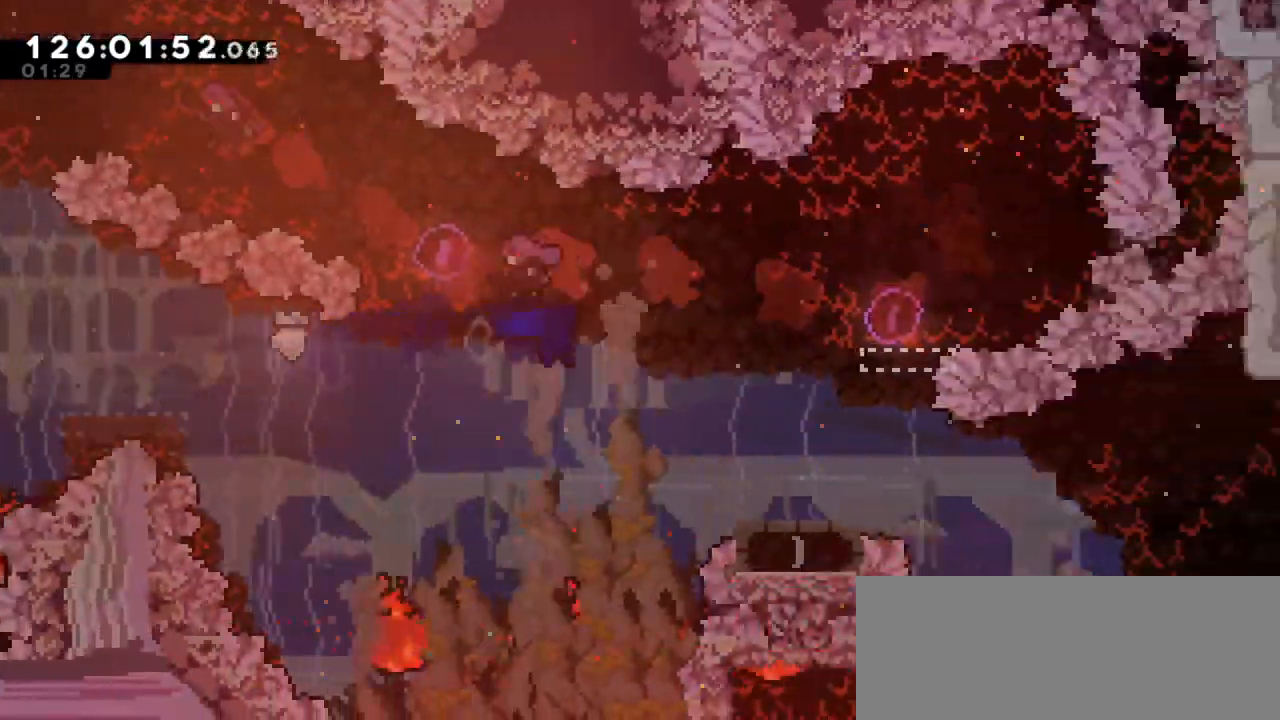
{"keys": ["down", "jump2", "right"], "events": [[83, "jump2", "up"], [217, "down", "down"], [233, "dash", "down"], [417, "jump2", "down"], [483, "dash", "up"]]}
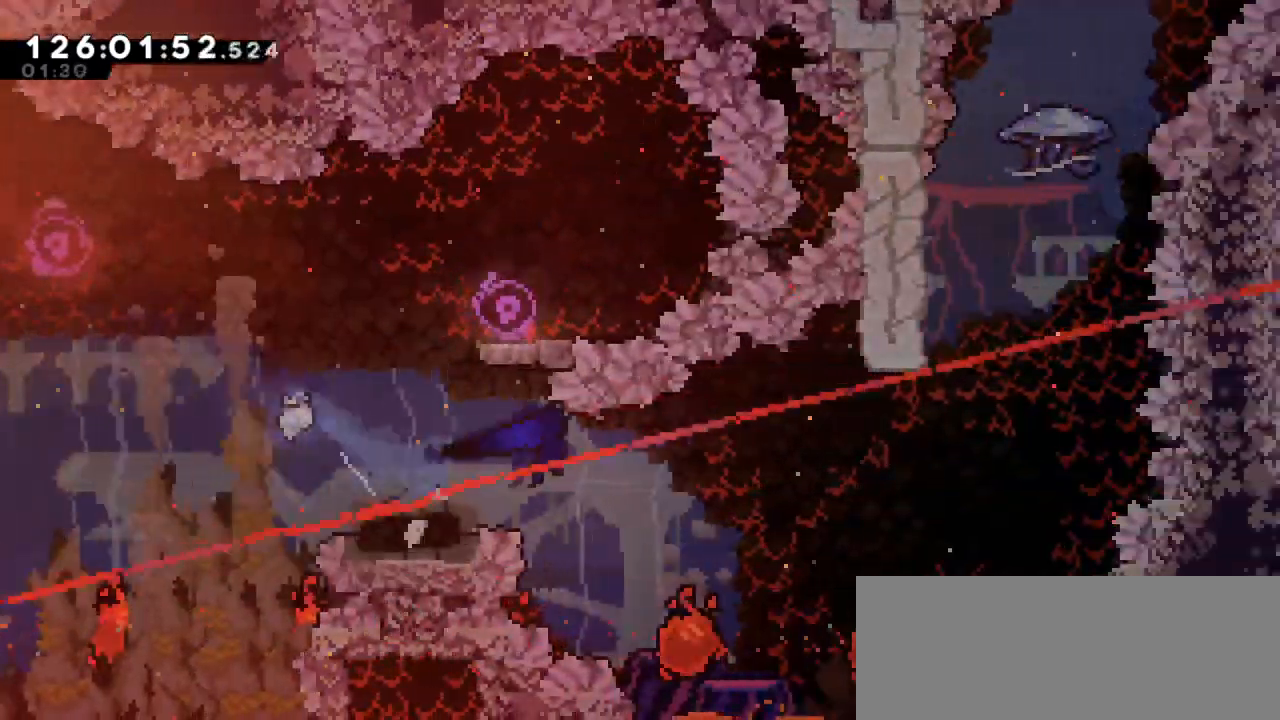
{"keys": ["dash", "up"], "events": [[17, "down", "up"], [367, "up", "down"], [383, "dash", "down"], [383, "jump2", "up"], [417, "right", "up"]]}
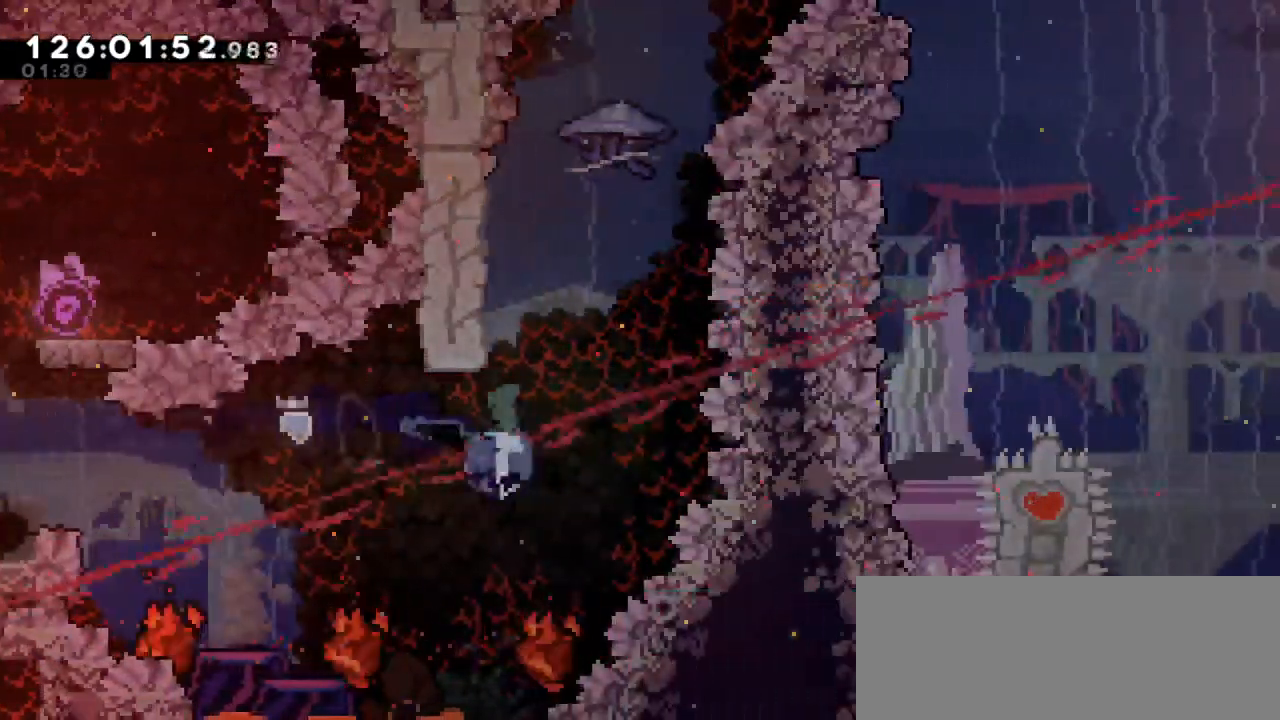
{"keys": ["grab", "jump2", "right", "up"], "events": [[100, "jump2", "down"], [150, "dash", "up"], [250, "up", "up"], [333, "grab", "down"], [350, "right", "down"], [433, "up", "down"]]}
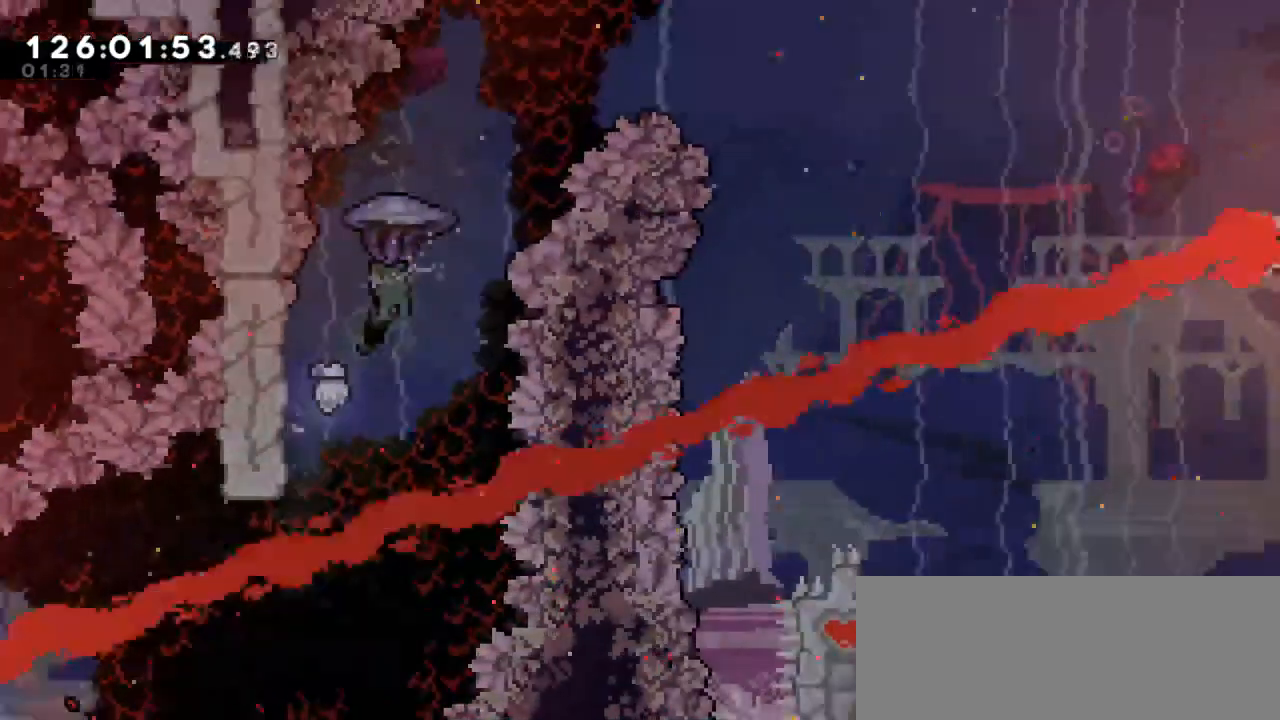
{"keys": ["grab", "jump2", "right", "up"], "events": []}
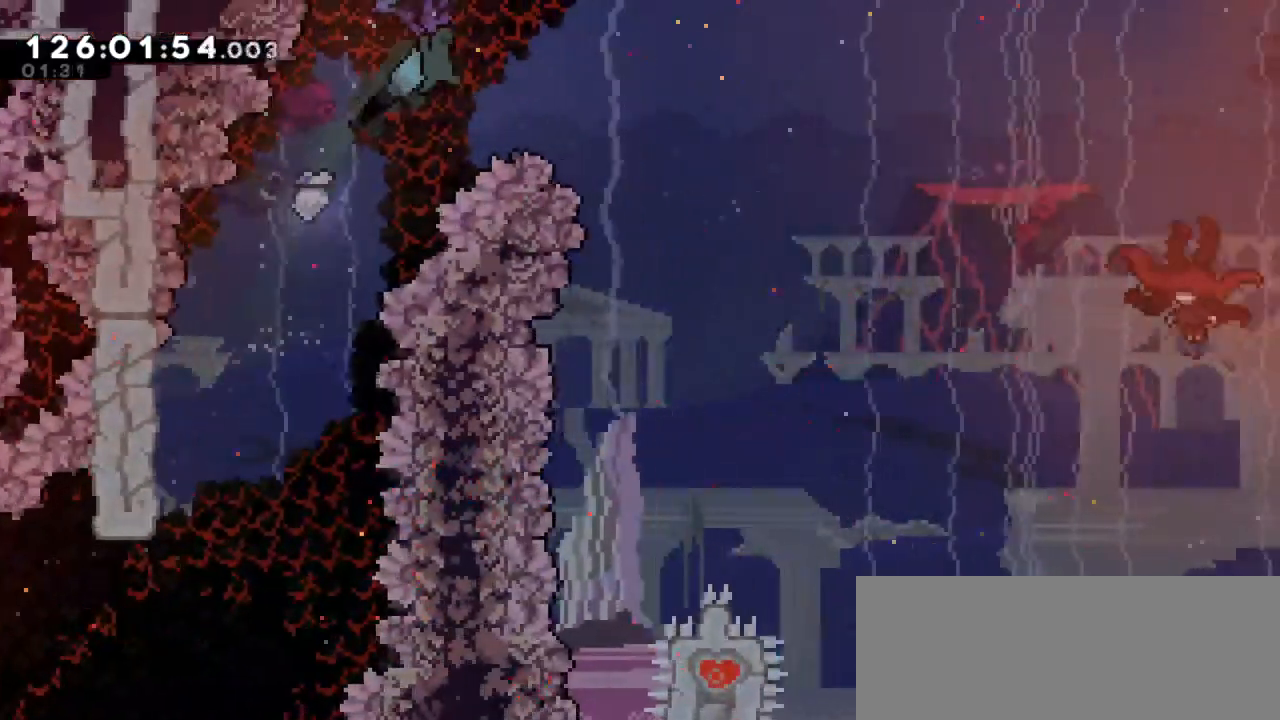
{"keys": ["grab", "right", "up"], "events": [[417, "jump2", "up"]]}
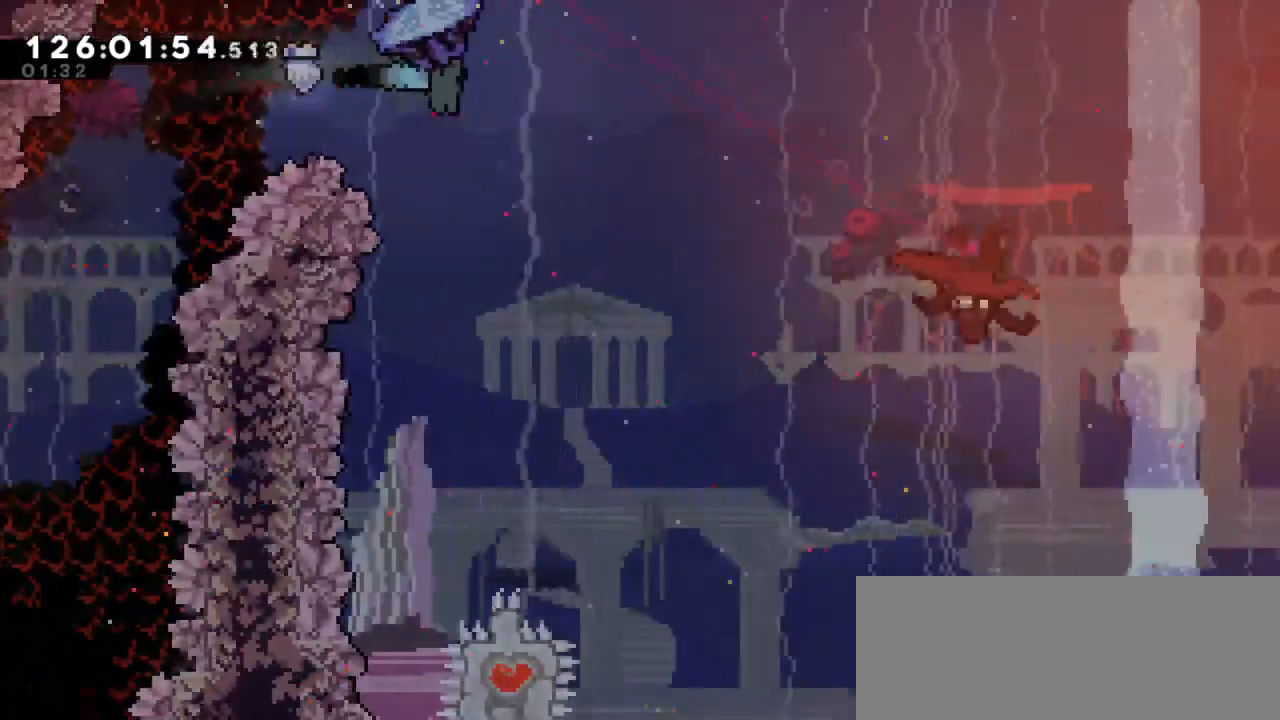
{"keys": ["grab", "right"]}
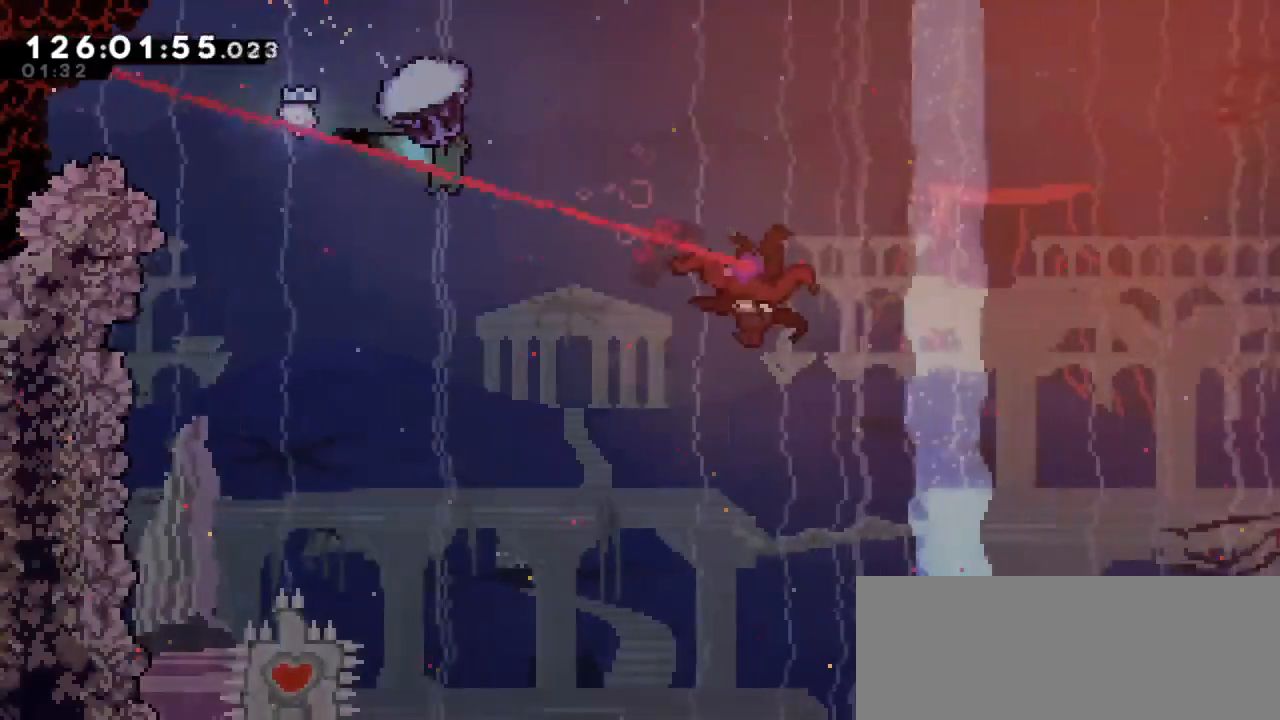
{"keys": ["grab"], "events": [[450, "right", "up"]]}
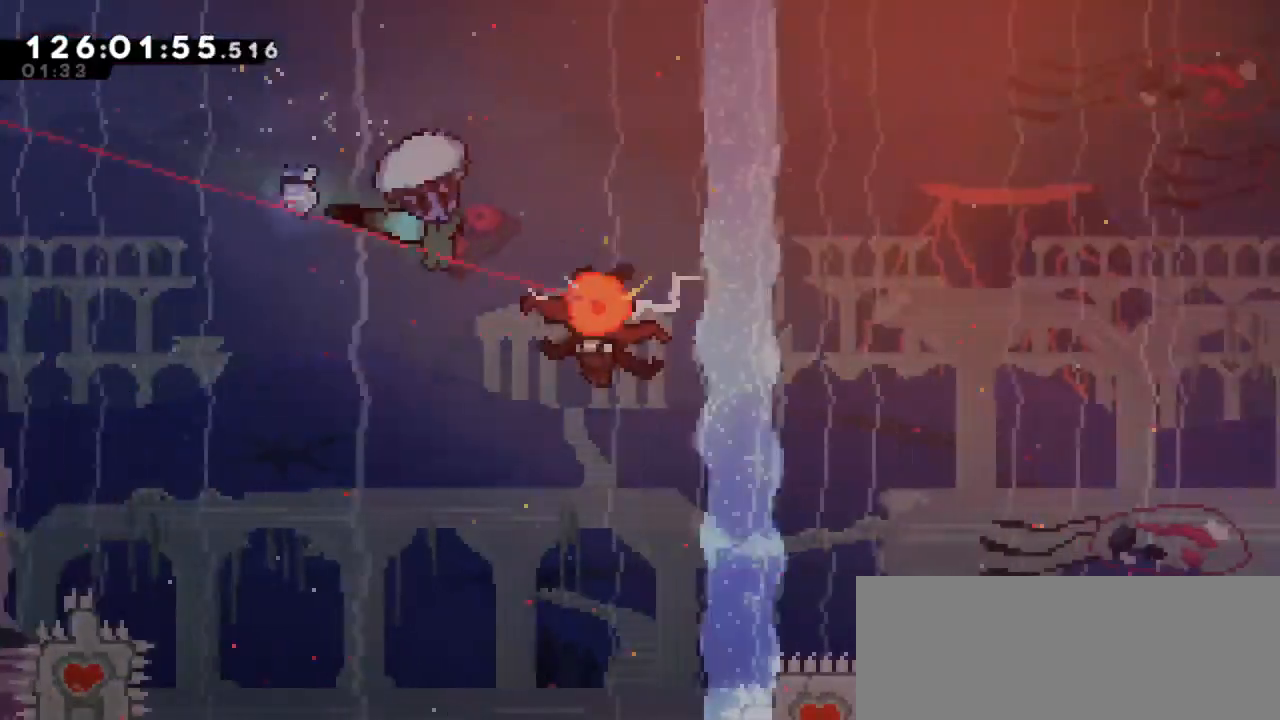
{"keys": ["grab", "right"], "events": [[117, "right", "down"]]}
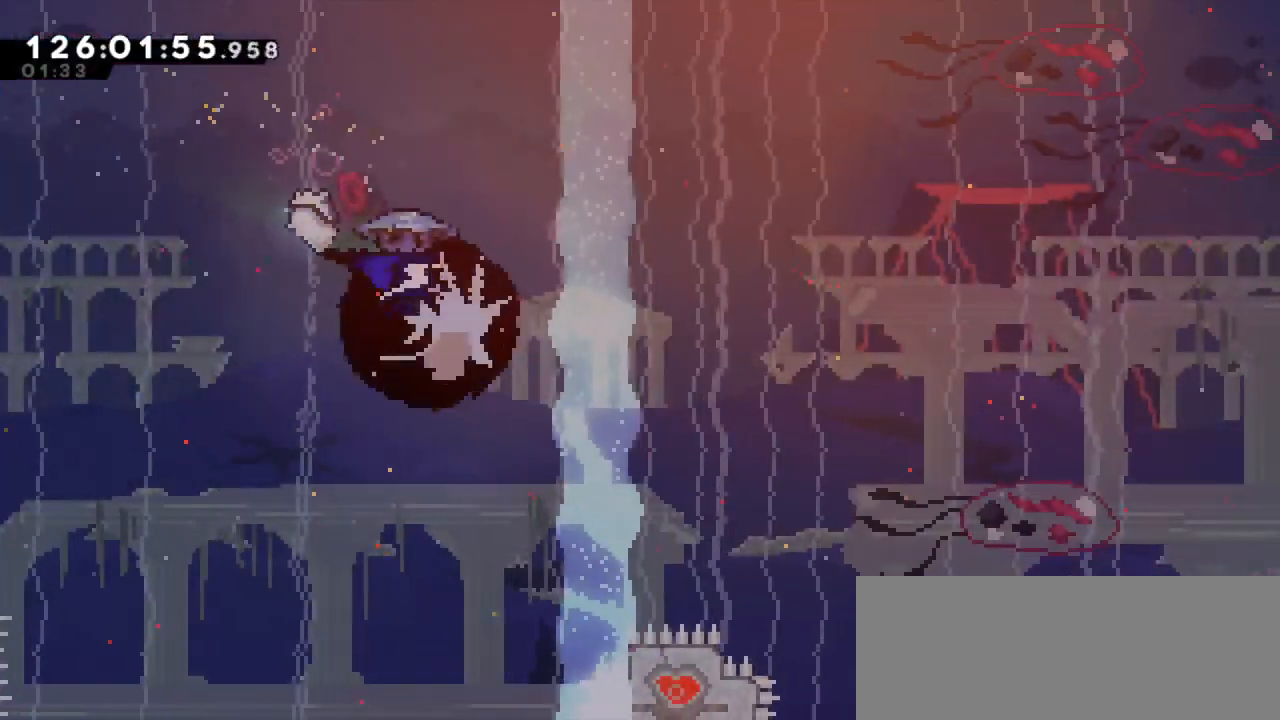
{"keys": ["grab", "right", "up"], "events": [[317, "up", "down"]]}
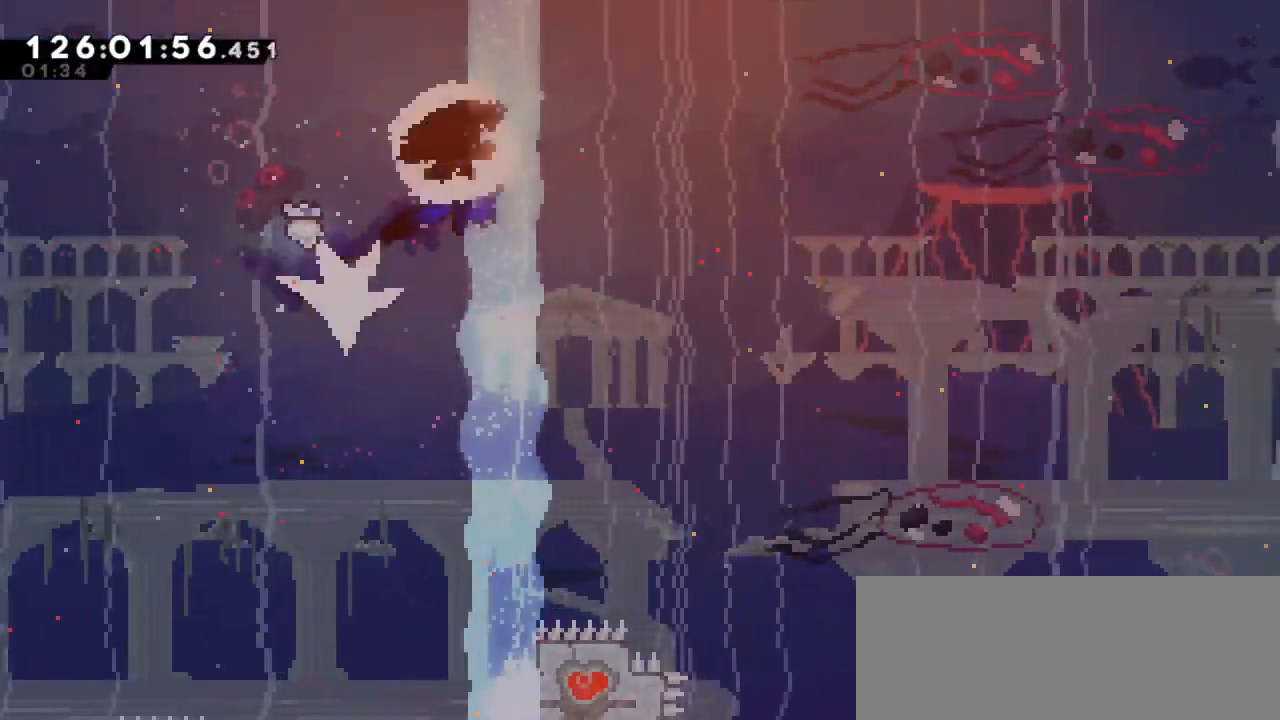
{"keys": ["grab", "right", "up"], "events": []}
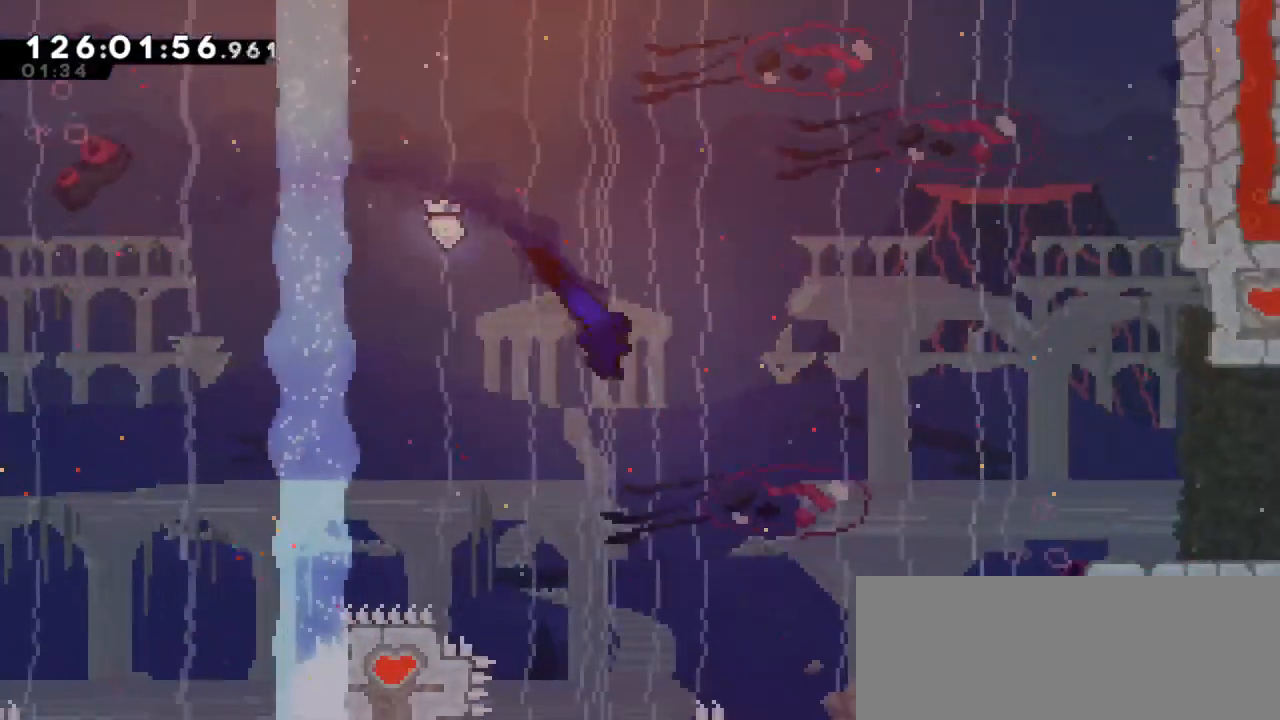
{"keys": ["dash", "grab", "right", "up"], "events": [[383, "dash", "down"]]}
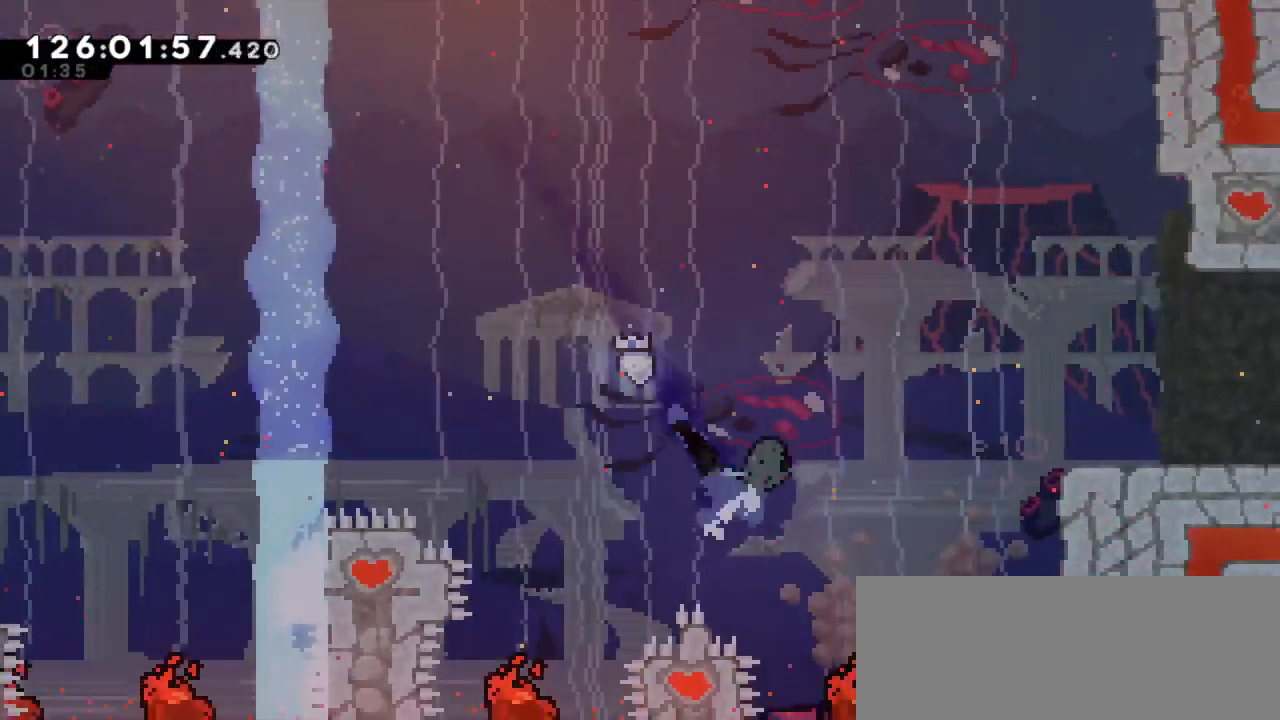
{"keys": ["grab", "right", "up"], "events": [[100, "dash", "up"]]}
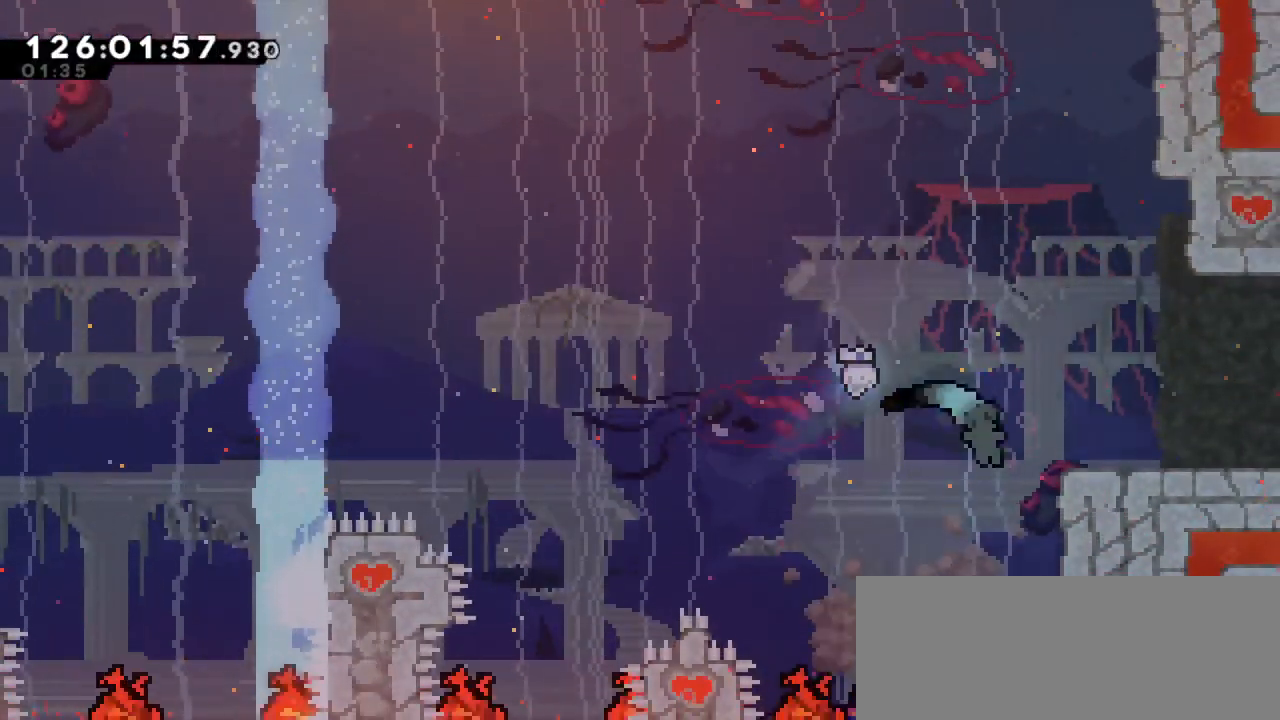
{"keys": ["grab", "jump2", "right", "up"], "events": [[150, "jump2", "down"]]}
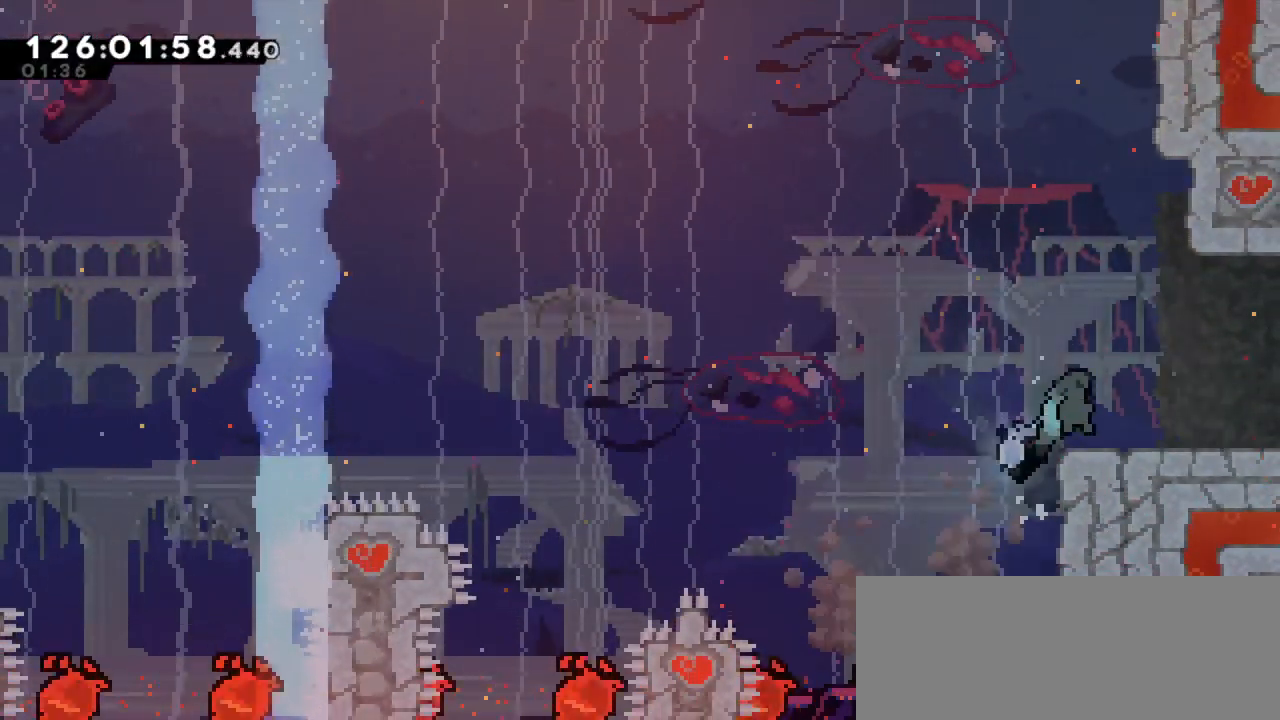
{"keys": ["right"], "events": [[200, "jump2", "up"], [217, "up", "up"], [417, "grab", "up"]]}
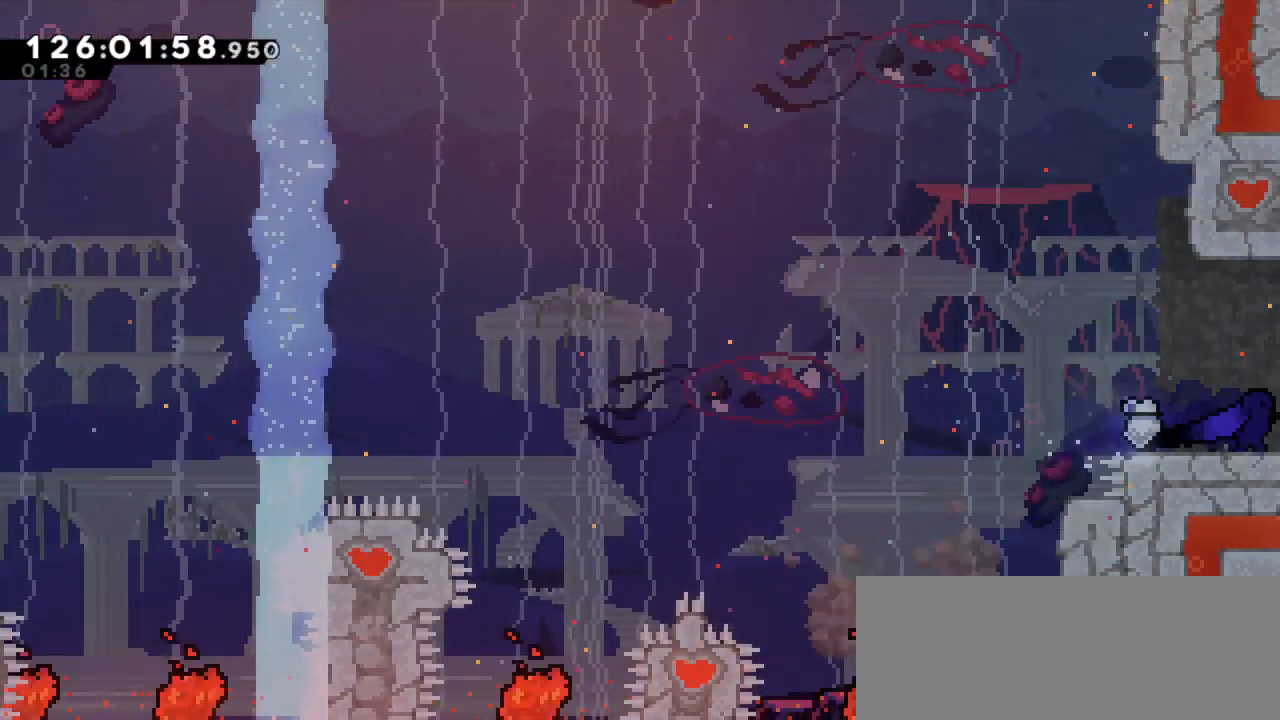
{"keys": ["right"], "events": []}
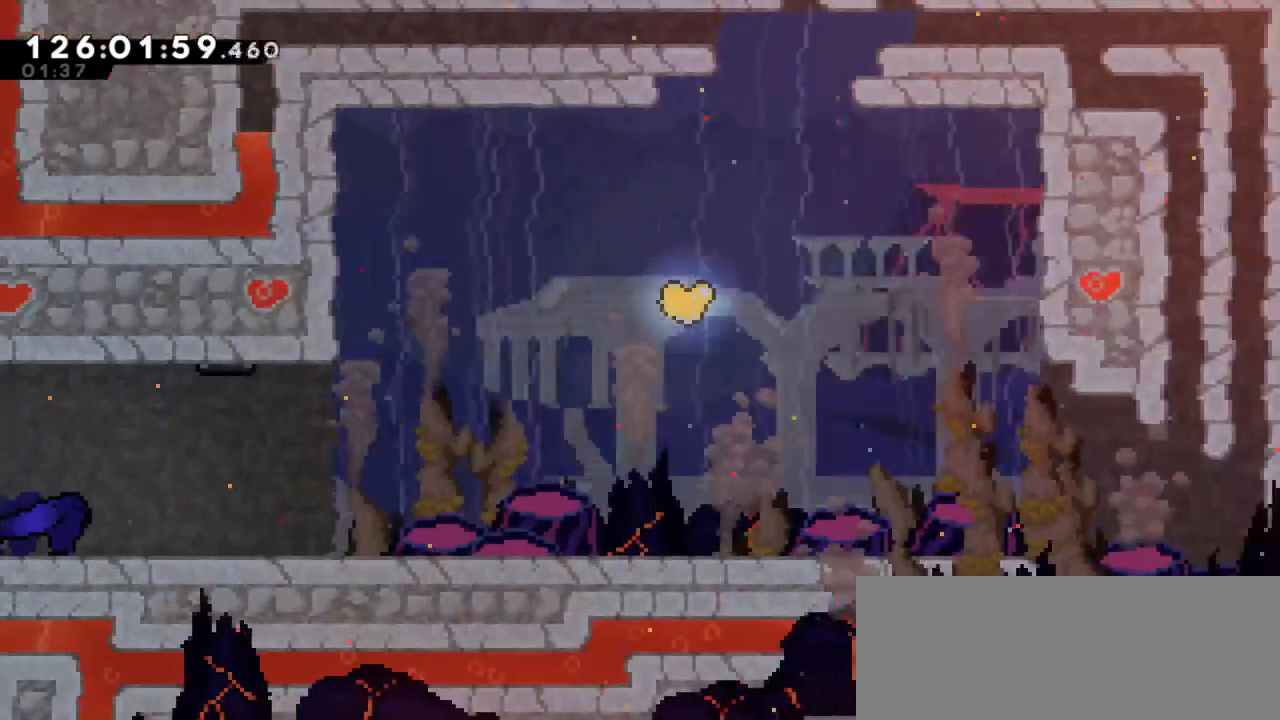
{"keys": ["right"], "events": []}
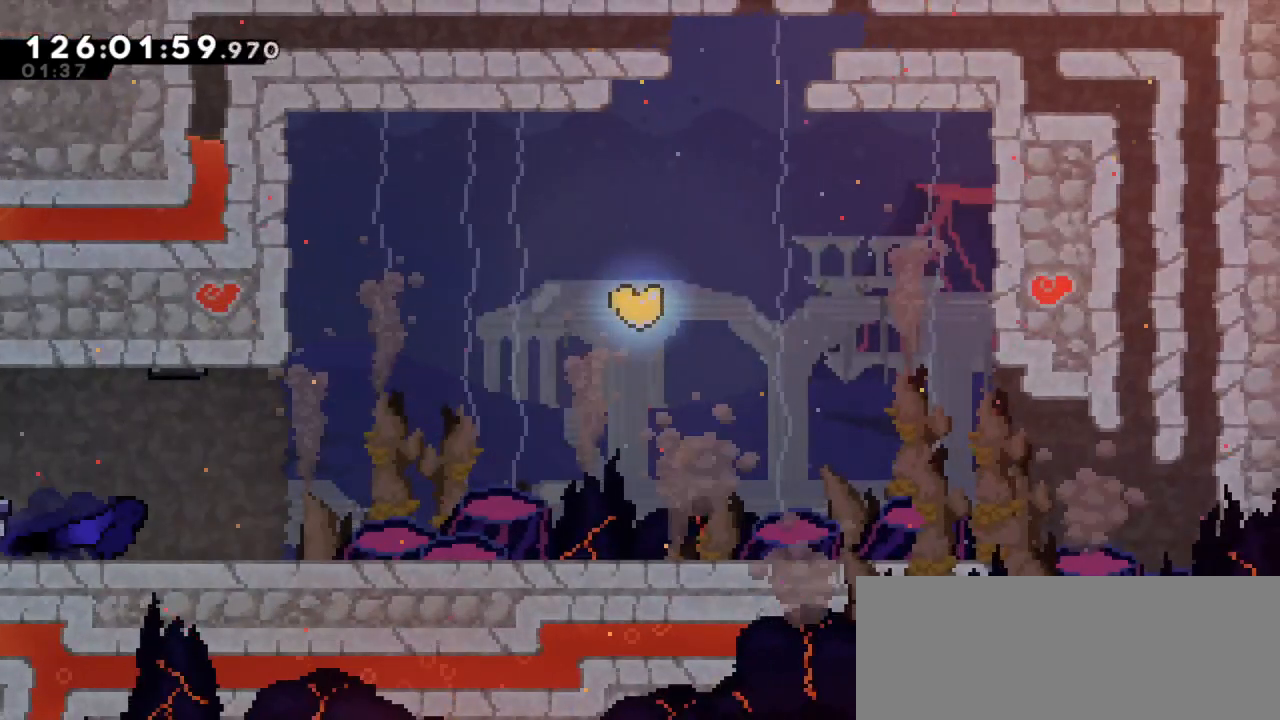
{"keys": ["right"], "events": []}
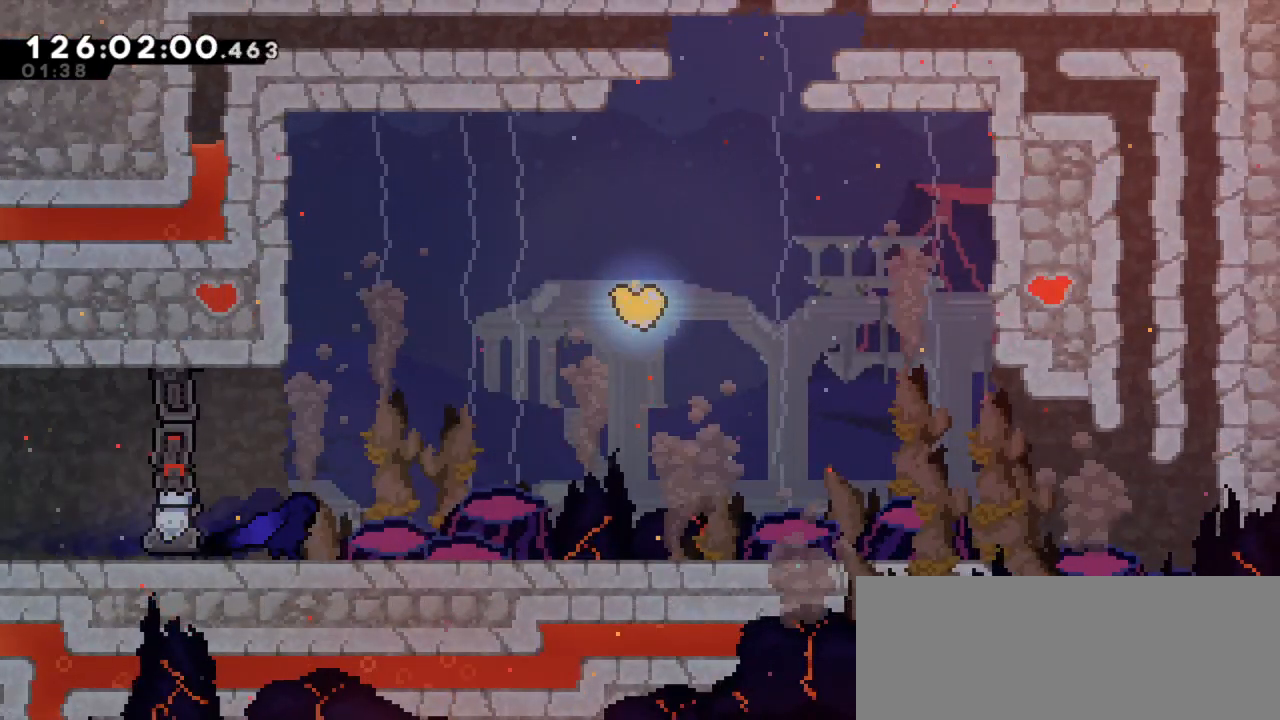
{"keys": ["right"], "events": []}
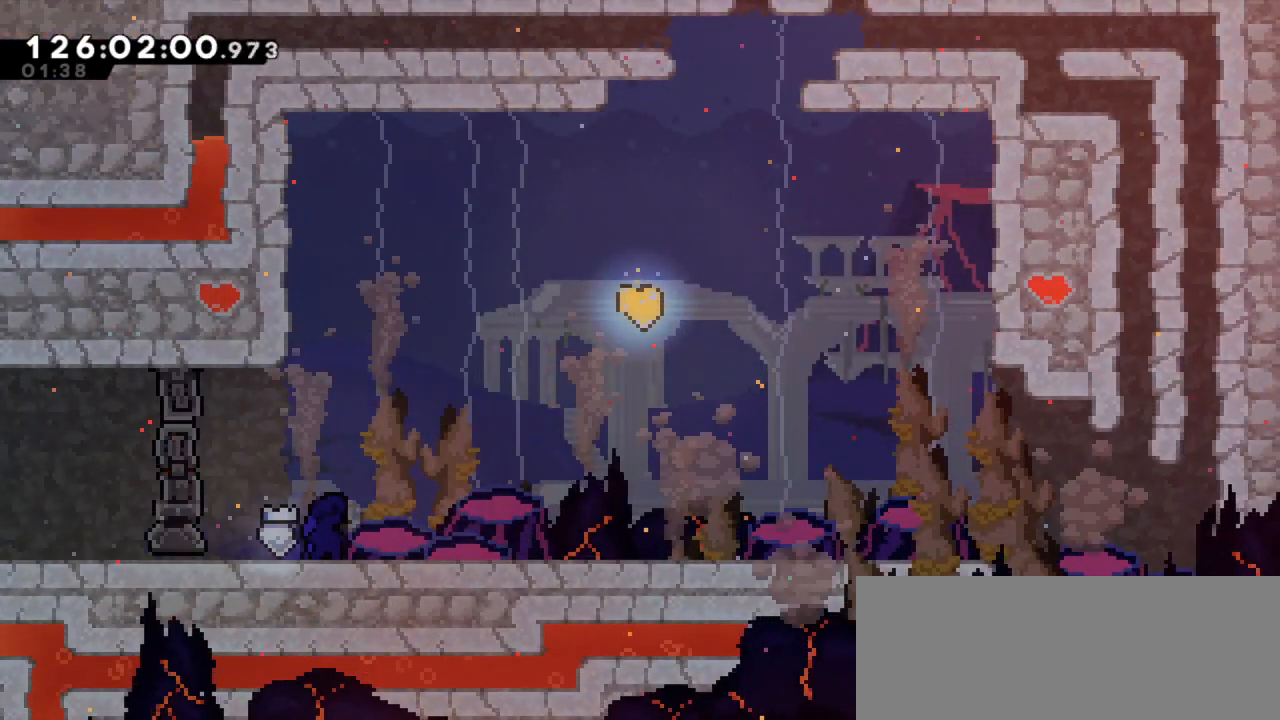
{"keys": ["right"], "events": []}
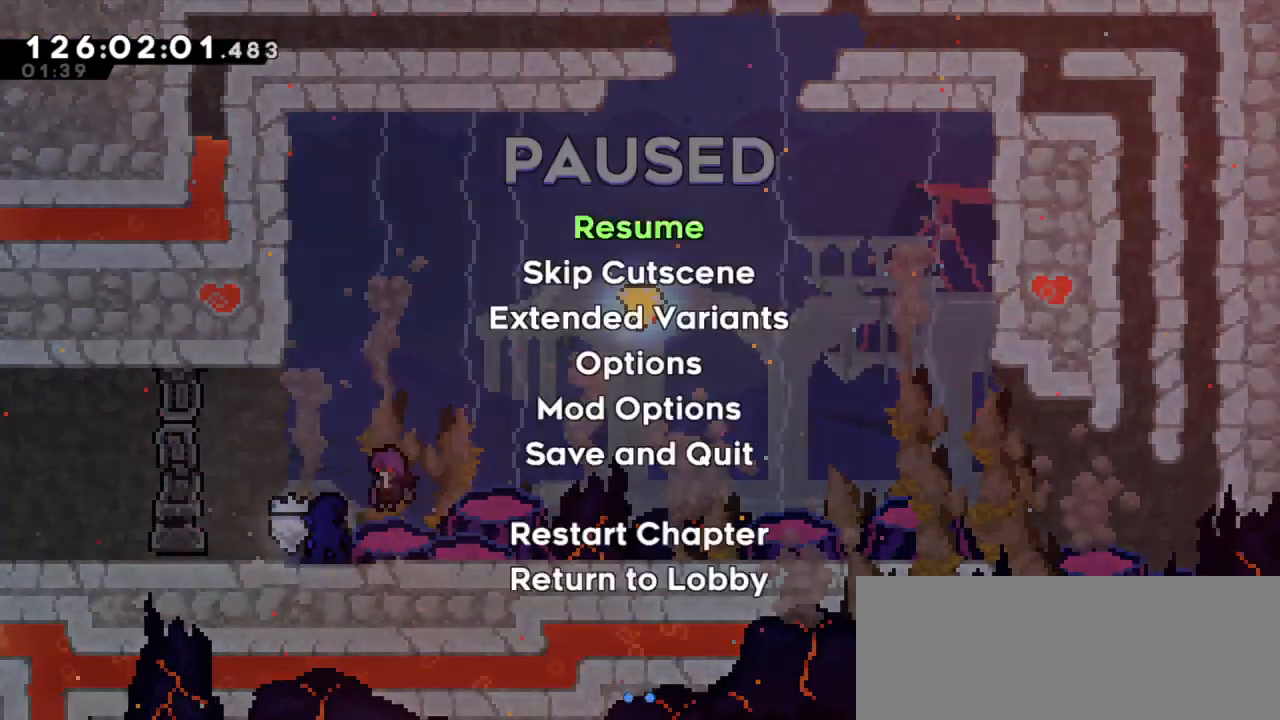
{"keys": ["right"], "events": []}
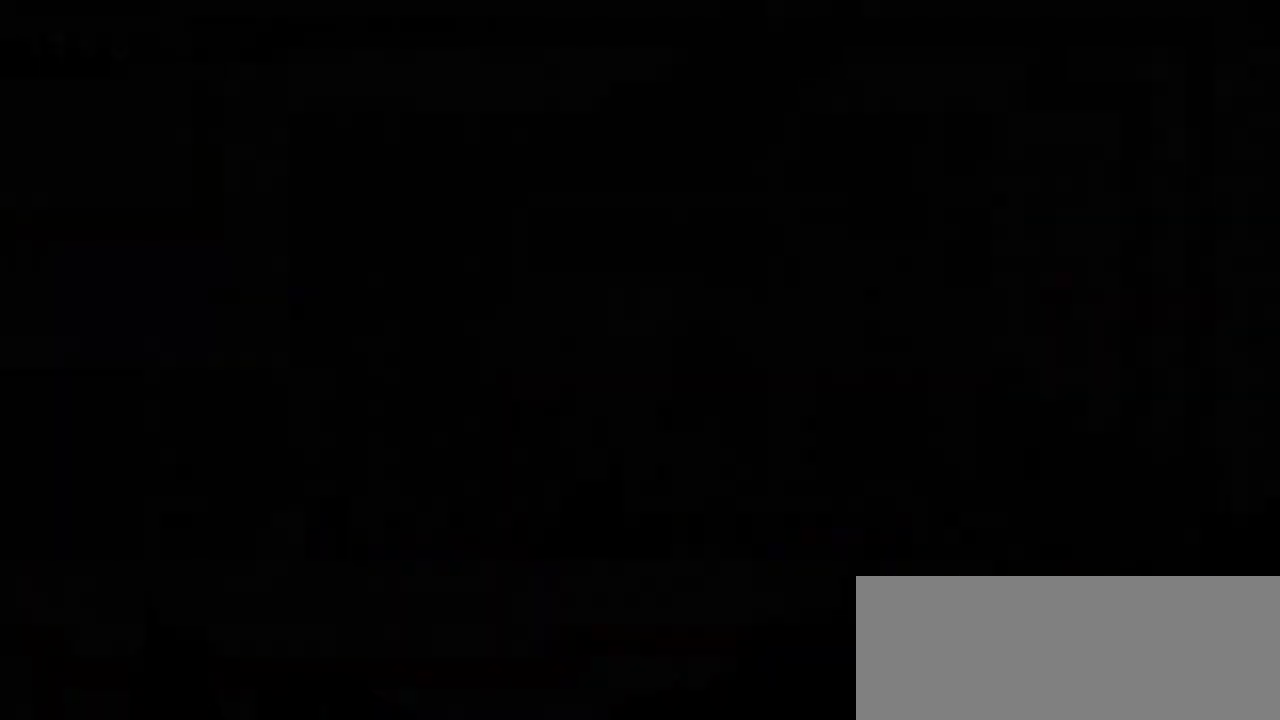
{"keys": ["right"], "events": []}